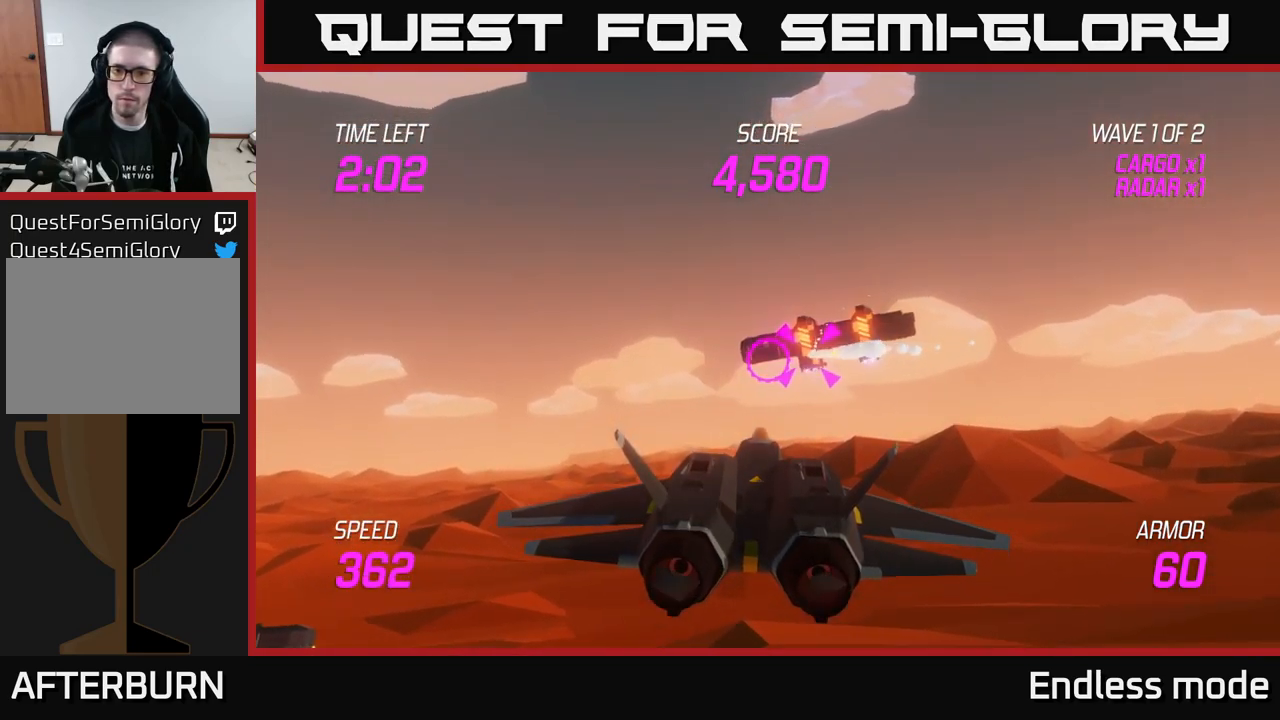
Gameplay with a controller (Xbox layout); each line is a JSON object with the inputs held at the frame after it. "events" lists button and stick changes between this image and that frame as [ms after this image, input, new state], when the widget could be followed in between.
{"buttons": ["R2"], "left_stick": "center", "right_stick": "center", "events": [[17, "left_stick", "right"], [167, "left_stick", "center"], [484, "R2", "down"]]}
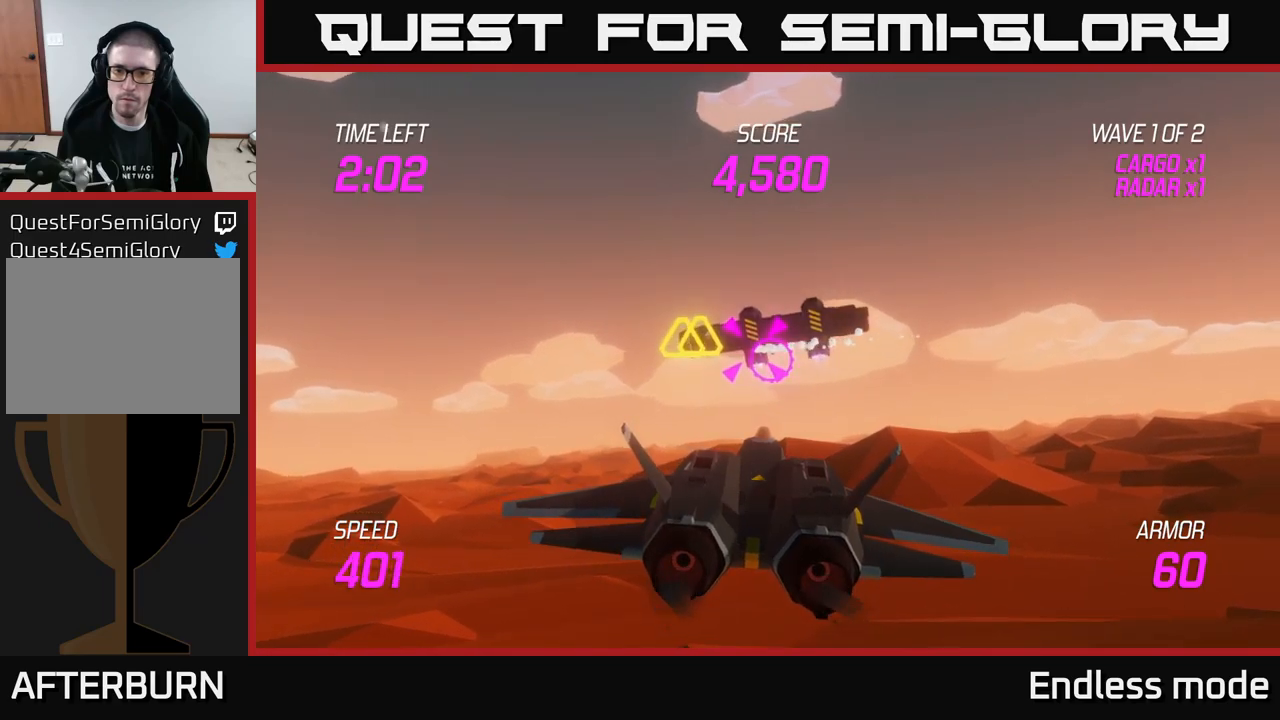
{"buttons": [], "left_stick": "center", "right_stick": "center", "events": [[100, "R2", "up"], [183, "R2", "down"], [300, "R2", "up"], [367, "R2", "down"], [467, "R2", "up"]]}
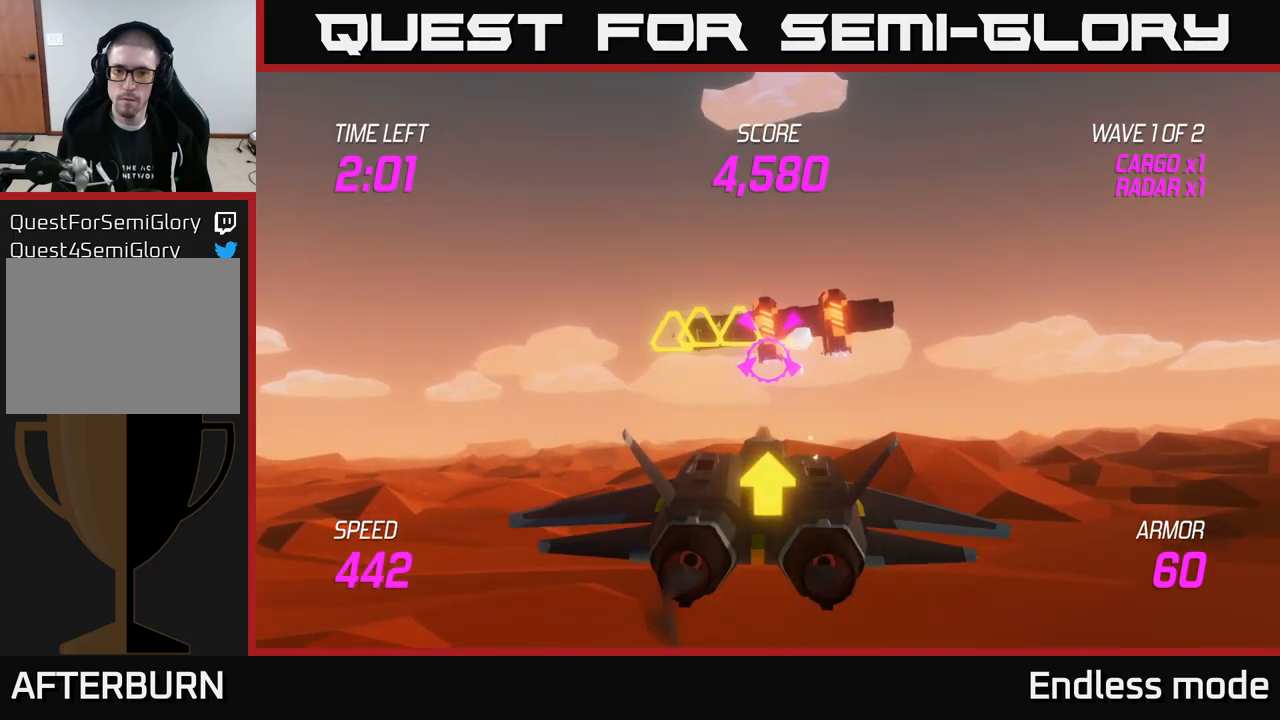
{"buttons": ["L2"], "left_stick": "down-left", "right_stick": "center", "events": [[33, "left_stick", "right"], [67, "R2", "down"], [183, "R2", "up"], [183, "left_stick", "center"], [233, "left_stick", "left"], [267, "R2", "down"], [333, "left_stick", "down-left"], [350, "R2", "up"], [483, "L2", "down"]]}
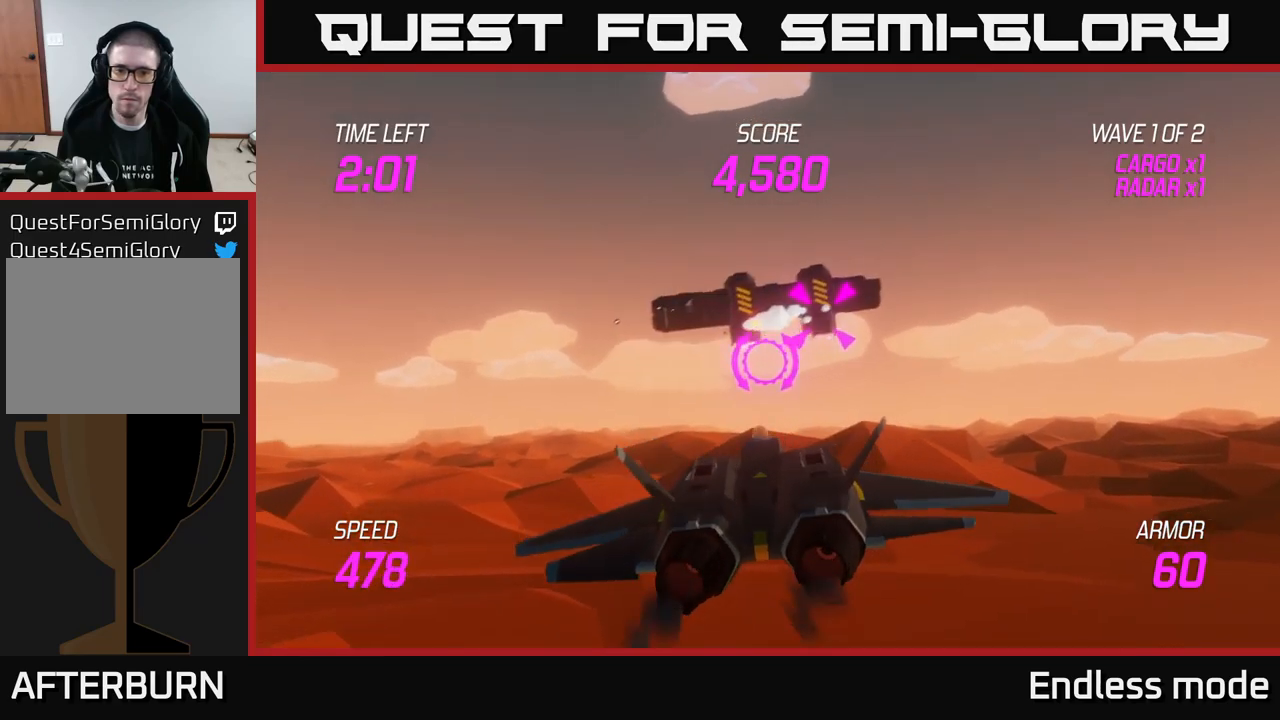
{"buttons": [], "left_stick": "left", "right_stick": "center", "events": [[83, "L2", "up"], [167, "L2", "down"], [233, "L2", "up"], [267, "left_stick", "left"], [317, "L2", "down"], [483, "L2", "up"]]}
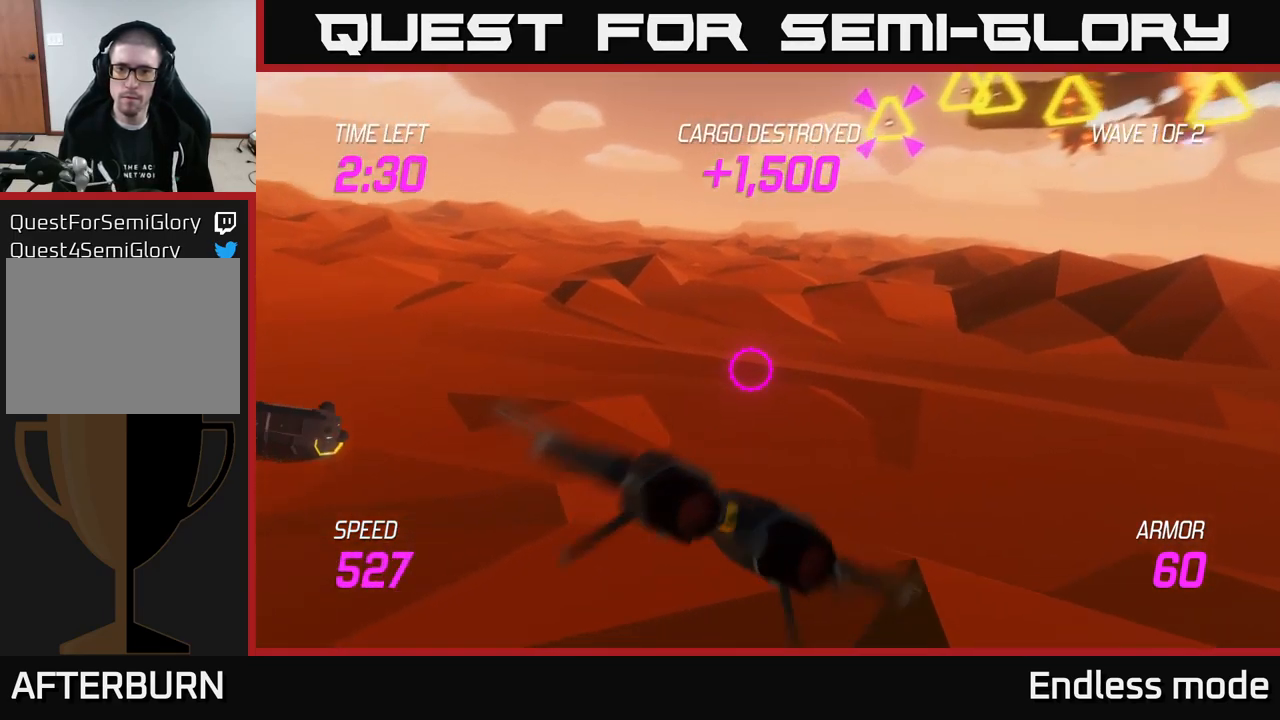
{"buttons": ["L2"], "left_stick": "up-left", "right_stick": "center", "events": [[67, "L2", "down"], [200, "left_stick", "up-left"]]}
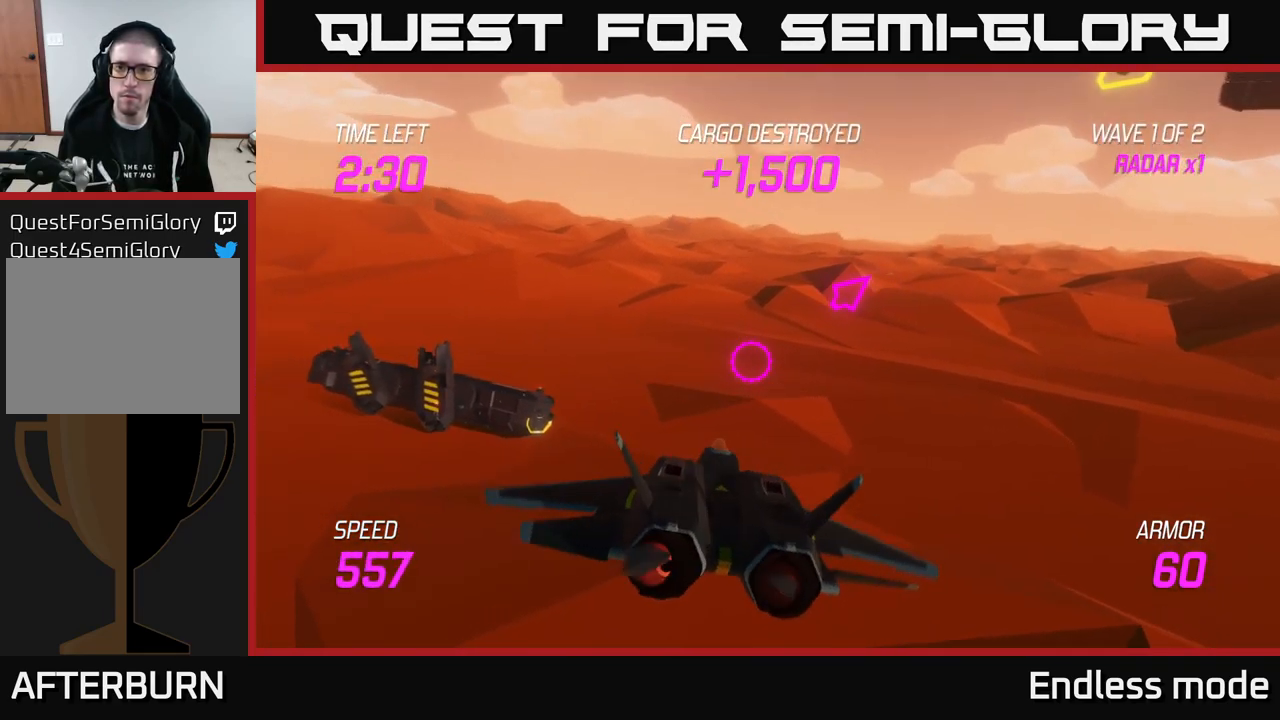
{"buttons": ["L2"], "left_stick": "up-left", "right_stick": "center", "events": [[233, "left_stick", "up"], [400, "left_stick", "up-left"]]}
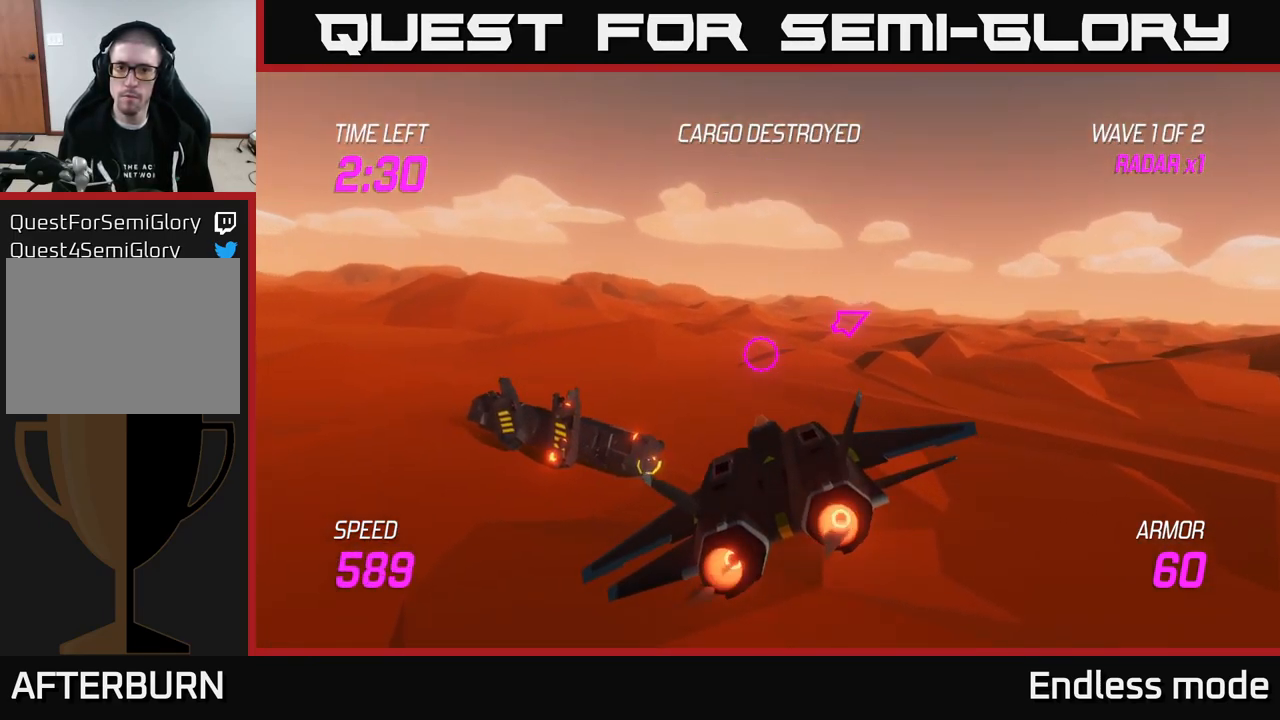
{"buttons": ["L2"], "left_stick": "up", "right_stick": "center", "events": [[33, "left_stick", "center"], [183, "left_stick", "left"], [433, "left_stick", "up"]]}
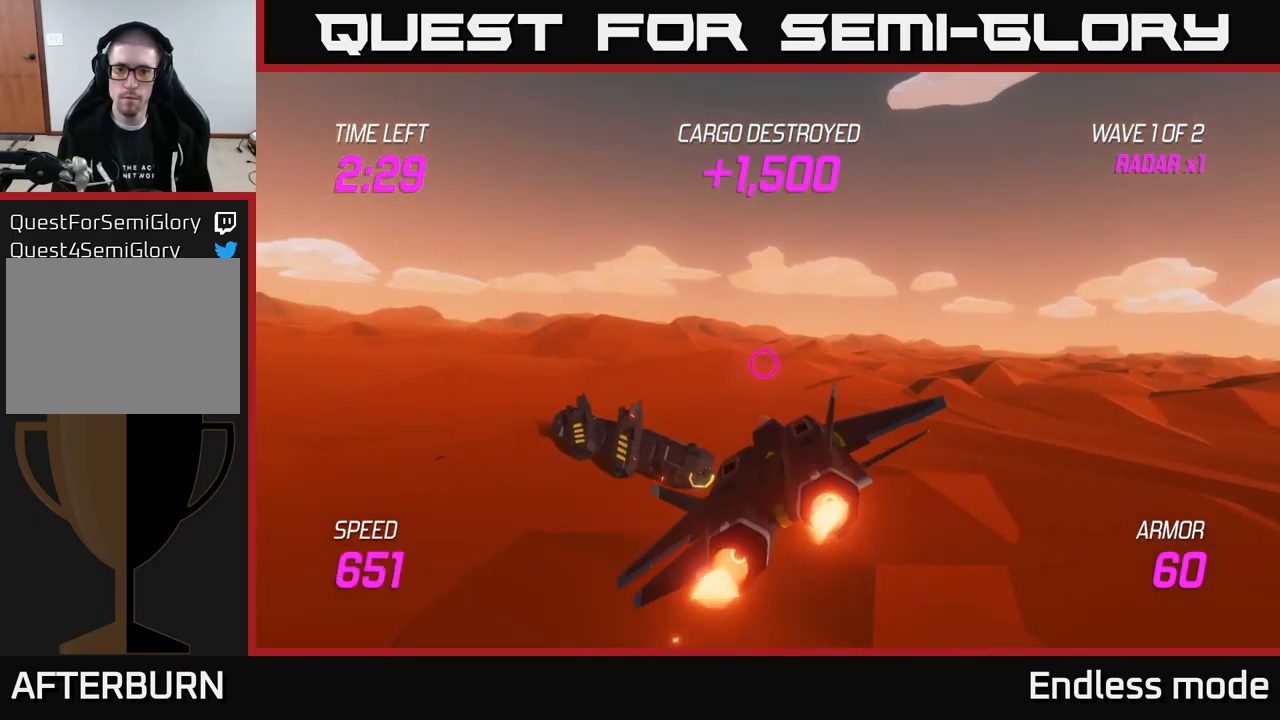
{"buttons": ["L2"], "left_stick": "right", "right_stick": "center", "events": [[100, "left_stick", "up-left"], [383, "left_stick", "up-right"], [467, "left_stick", "right"]]}
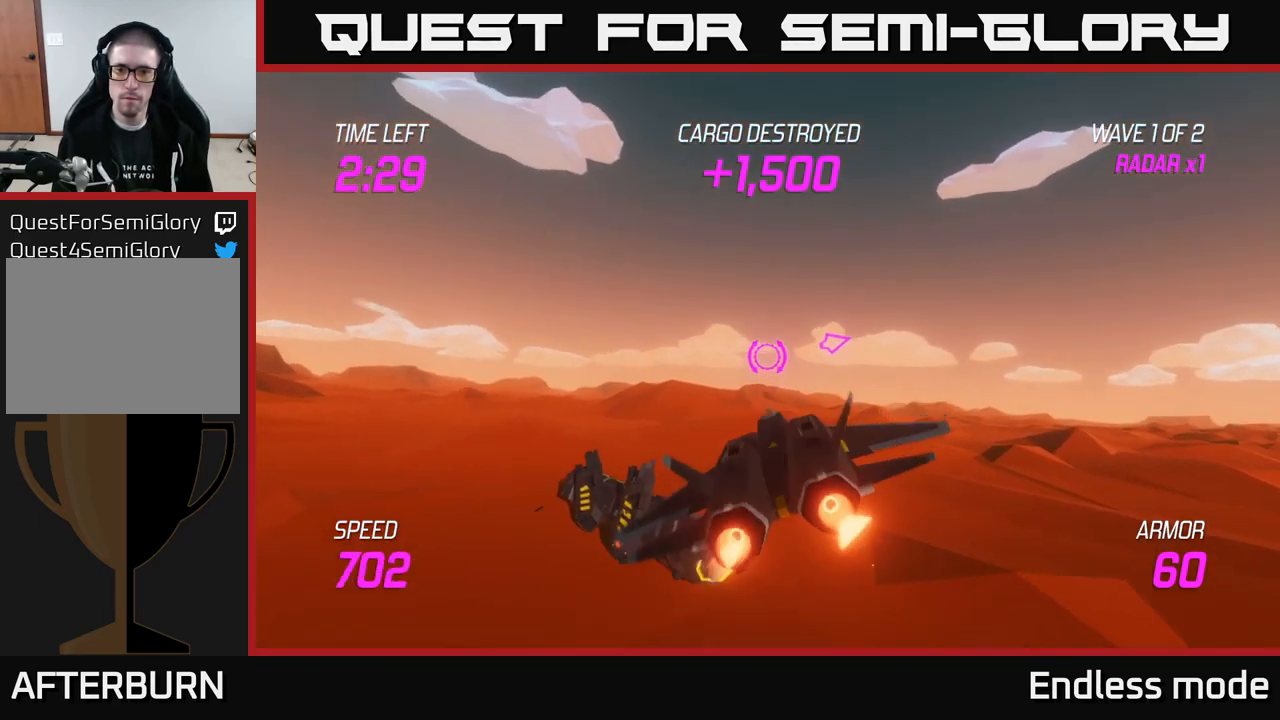
{"buttons": [], "left_stick": "right", "right_stick": "center", "events": [[283, "L2", "up"]]}
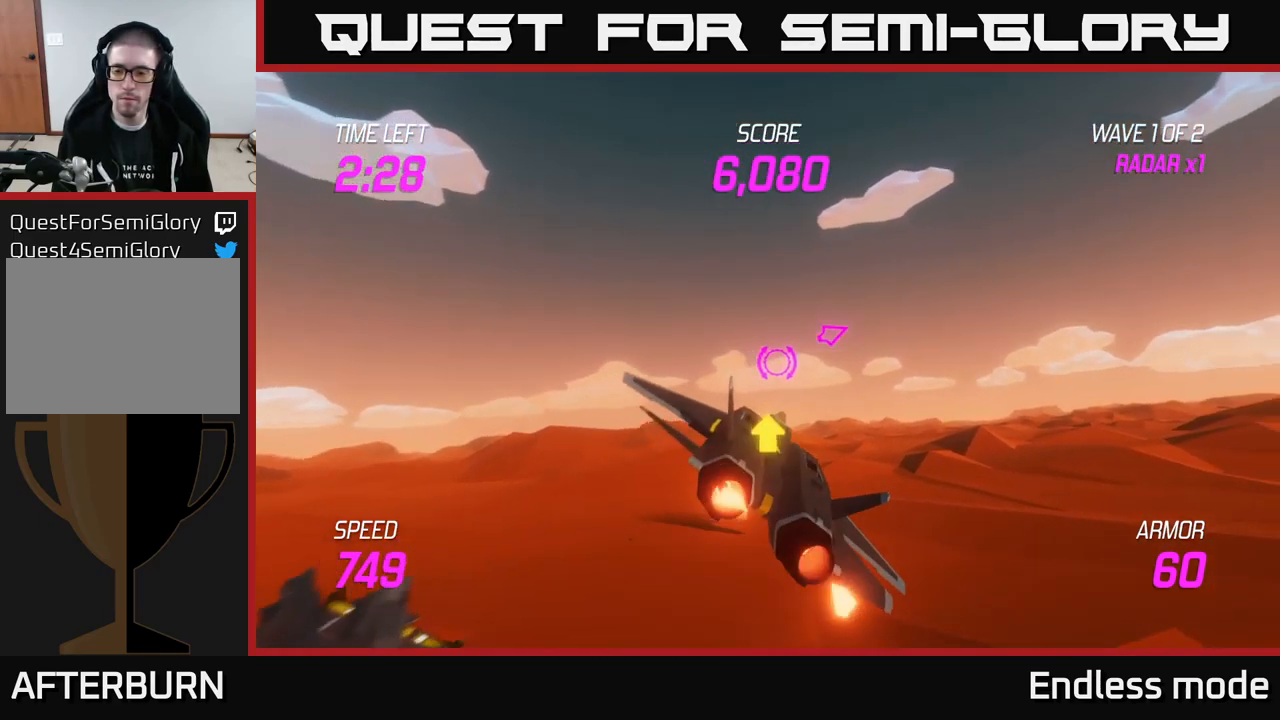
{"buttons": ["L2"], "left_stick": "right", "right_stick": "center", "events": [[433, "L2", "down"]]}
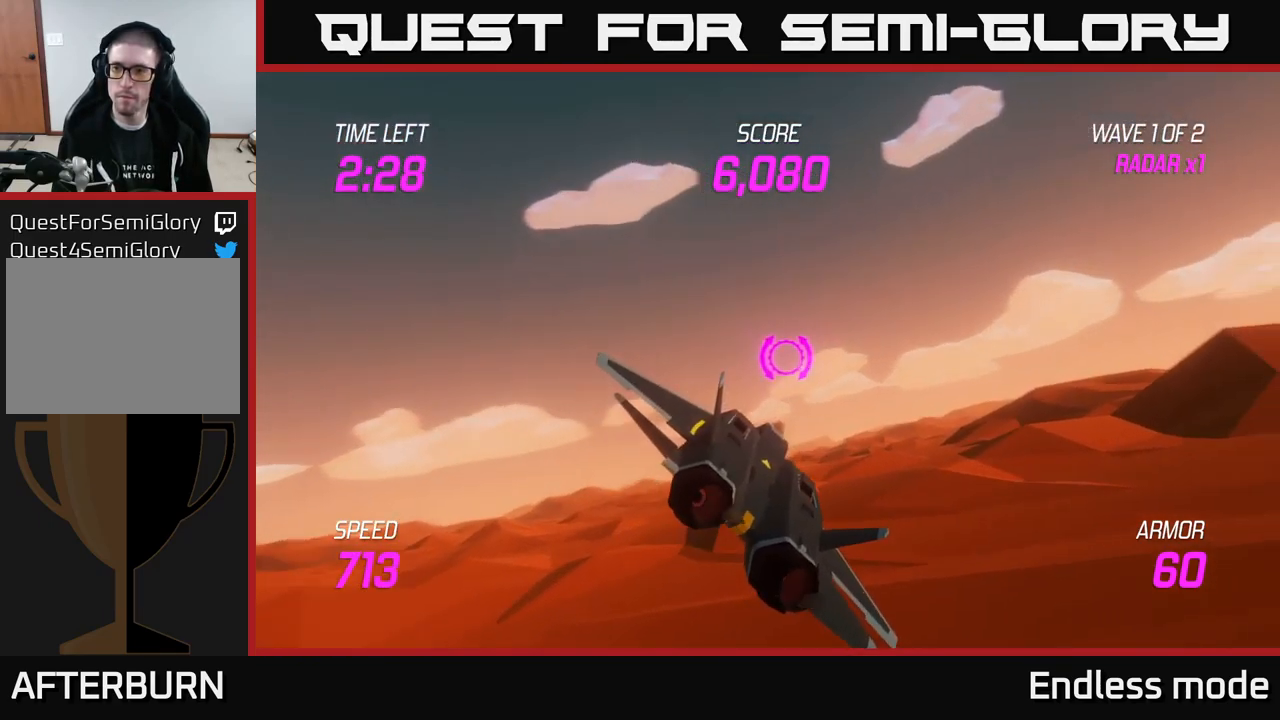
{"buttons": ["L2"], "left_stick": "right", "right_stick": "center", "events": []}
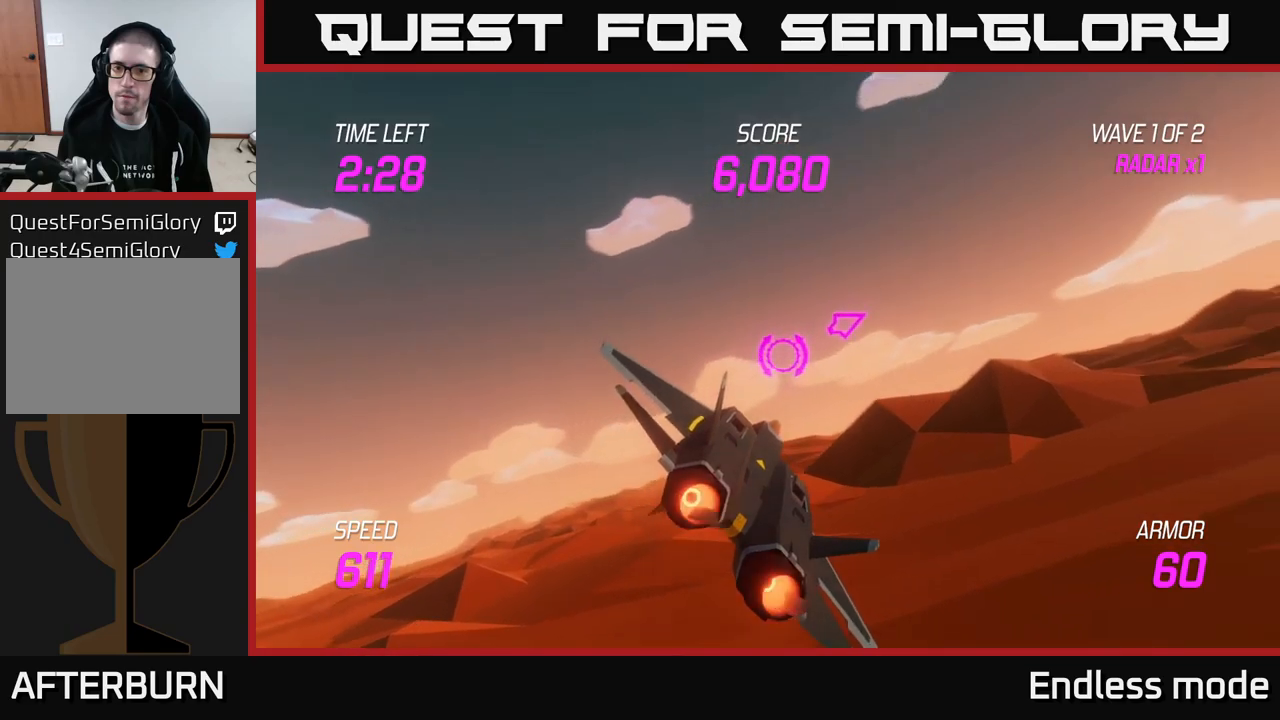
{"buttons": ["L2"], "left_stick": "right", "right_stick": "center", "events": []}
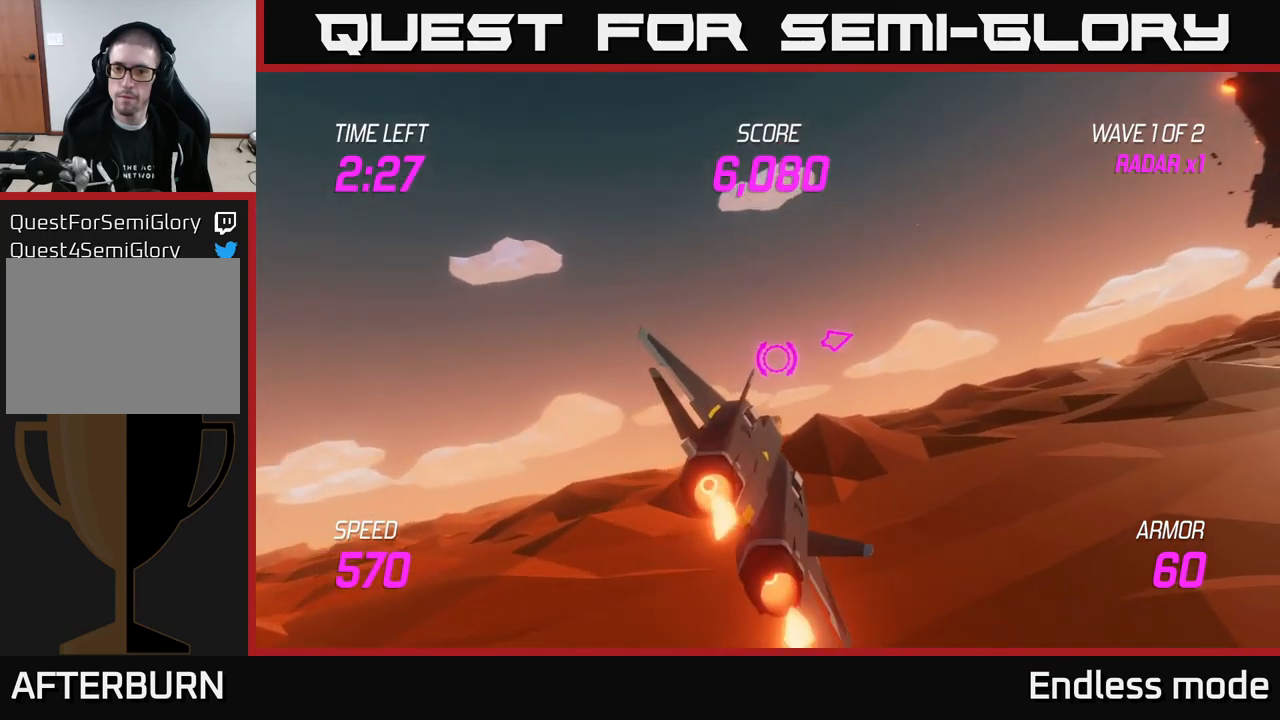
{"buttons": ["L2"], "left_stick": "right", "right_stick": "center", "events": []}
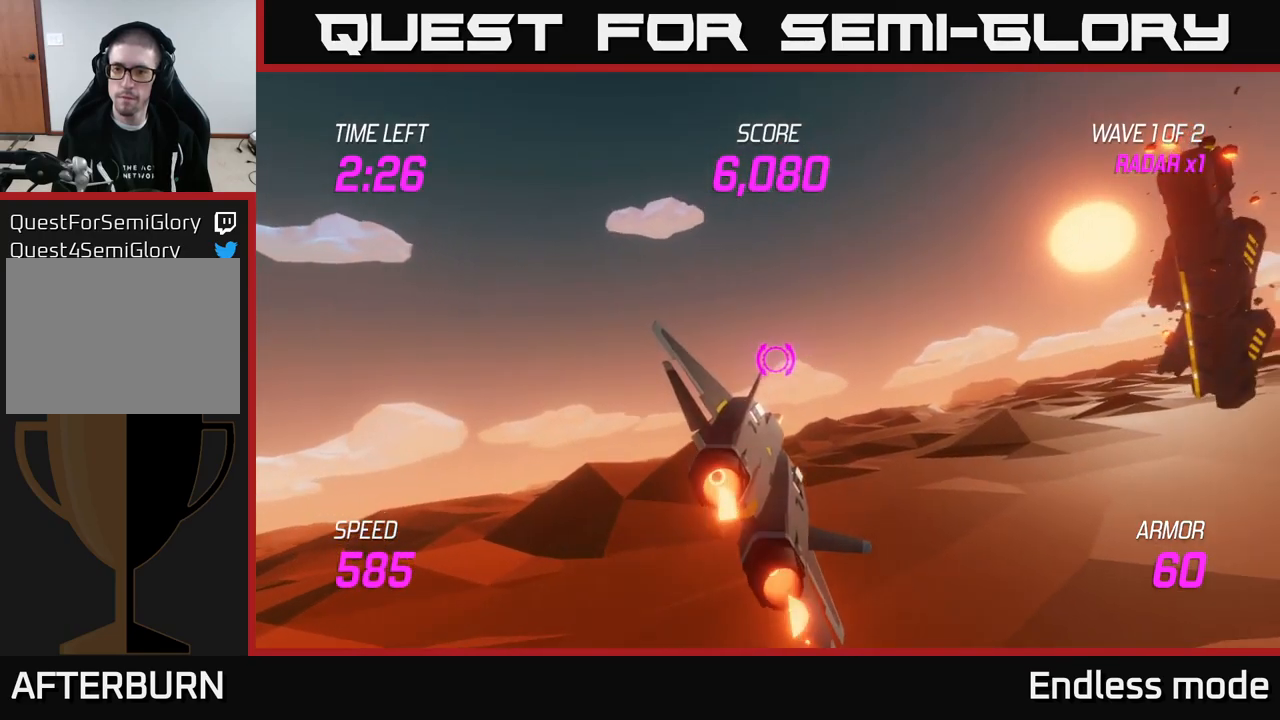
{"buttons": ["L2"], "left_stick": "right", "right_stick": "center", "events": []}
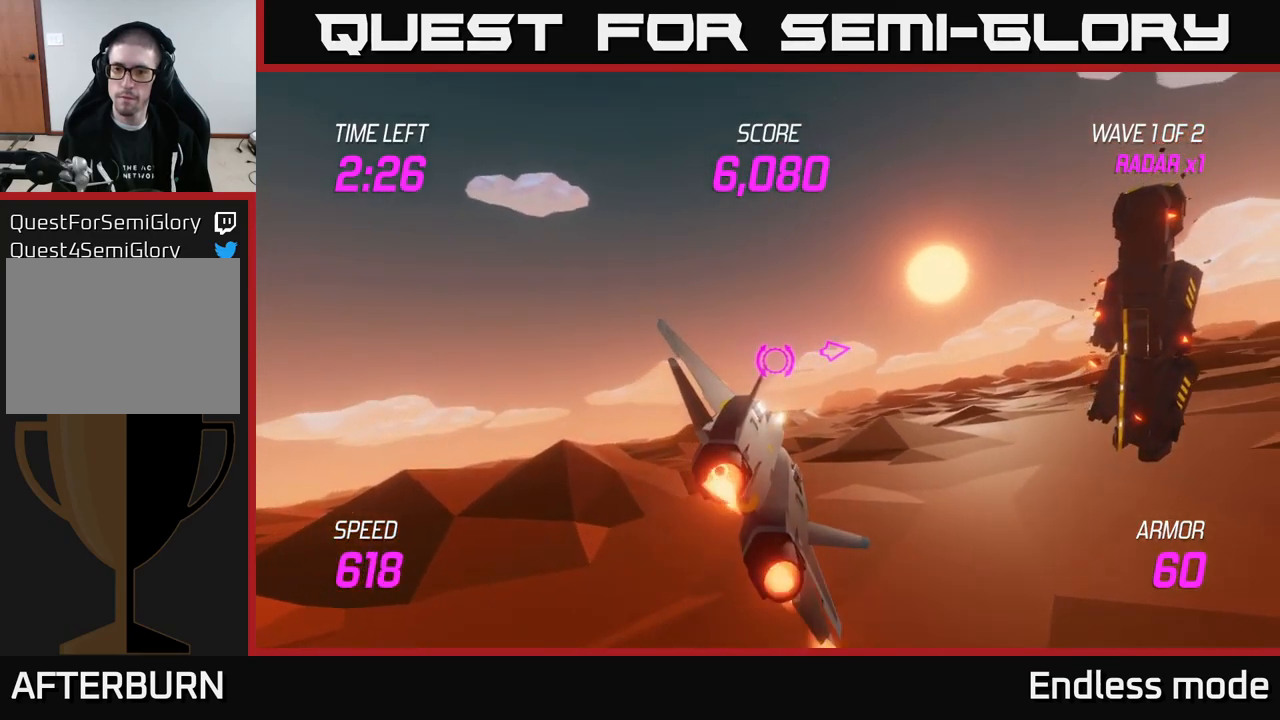
{"buttons": ["L2"], "left_stick": "right", "right_stick": "center", "events": []}
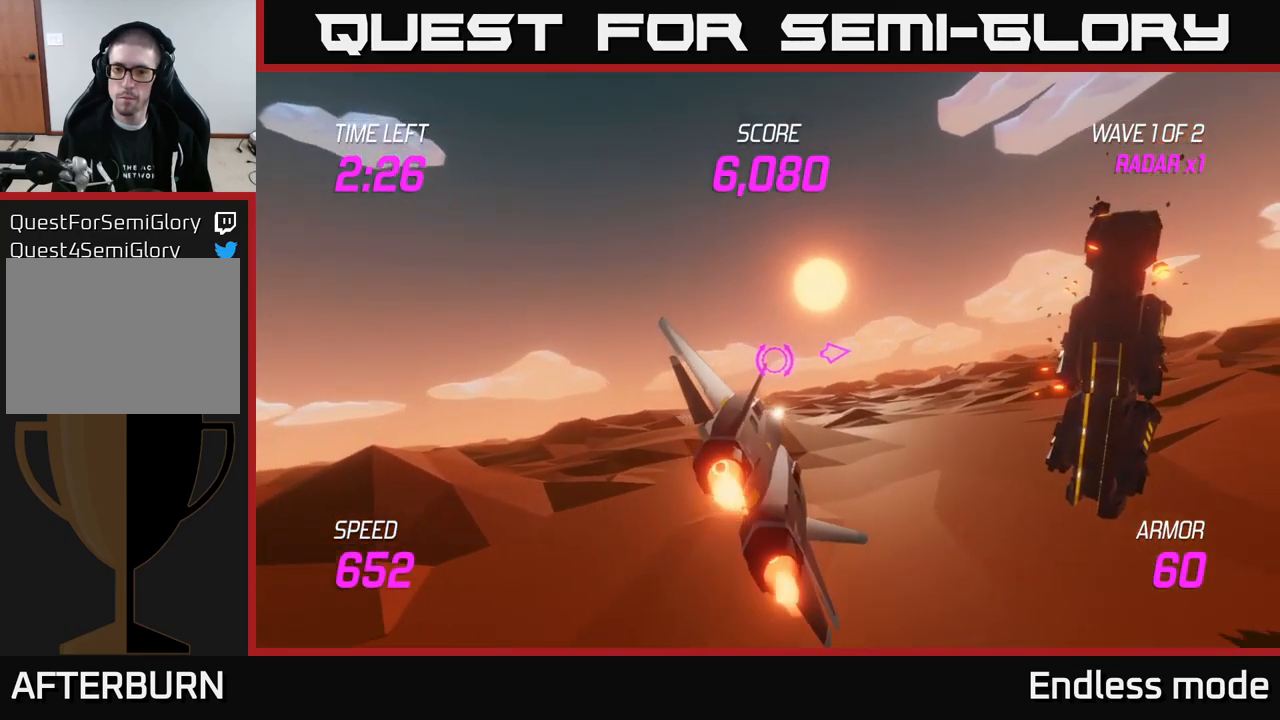
{"buttons": ["L2"], "left_stick": "right", "right_stick": "center", "events": []}
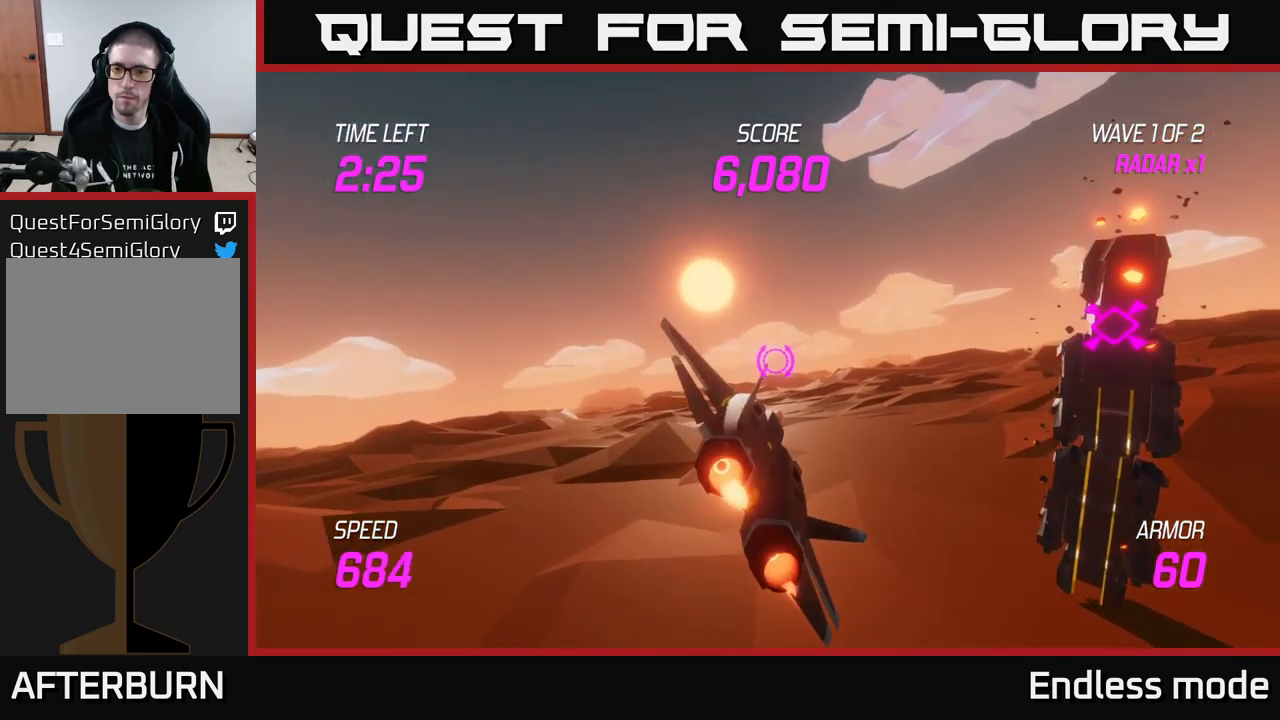
{"buttons": ["L2"], "left_stick": "right", "right_stick": "center", "events": []}
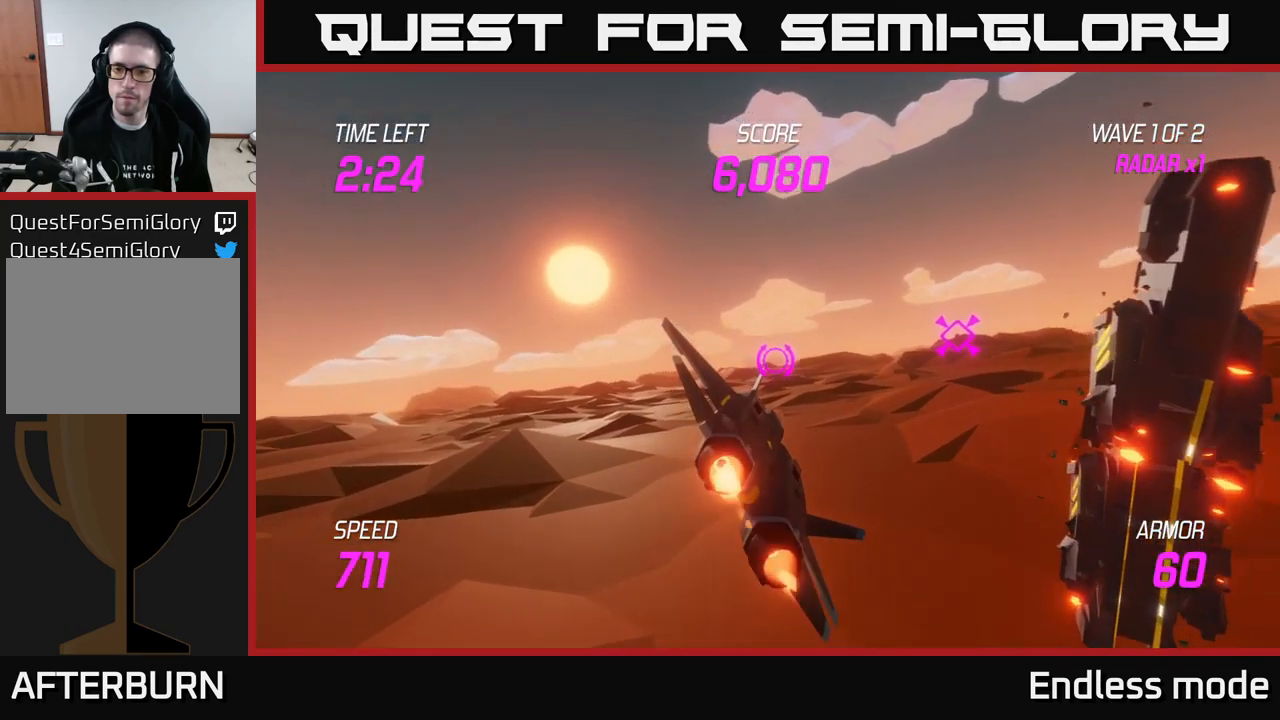
{"buttons": ["L2"], "left_stick": "center", "right_stick": "center", "events": [[484, "left_stick", "center"]]}
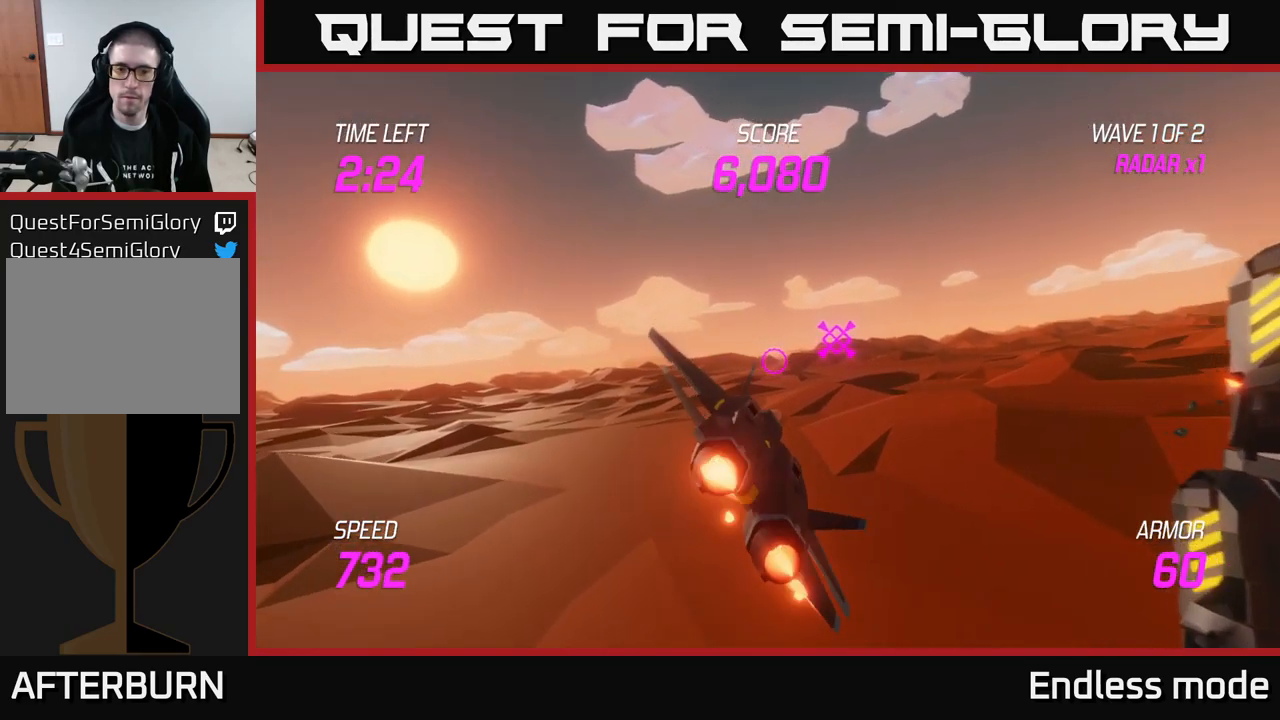
{"buttons": ["L2"], "left_stick": "center", "right_stick": "center", "events": []}
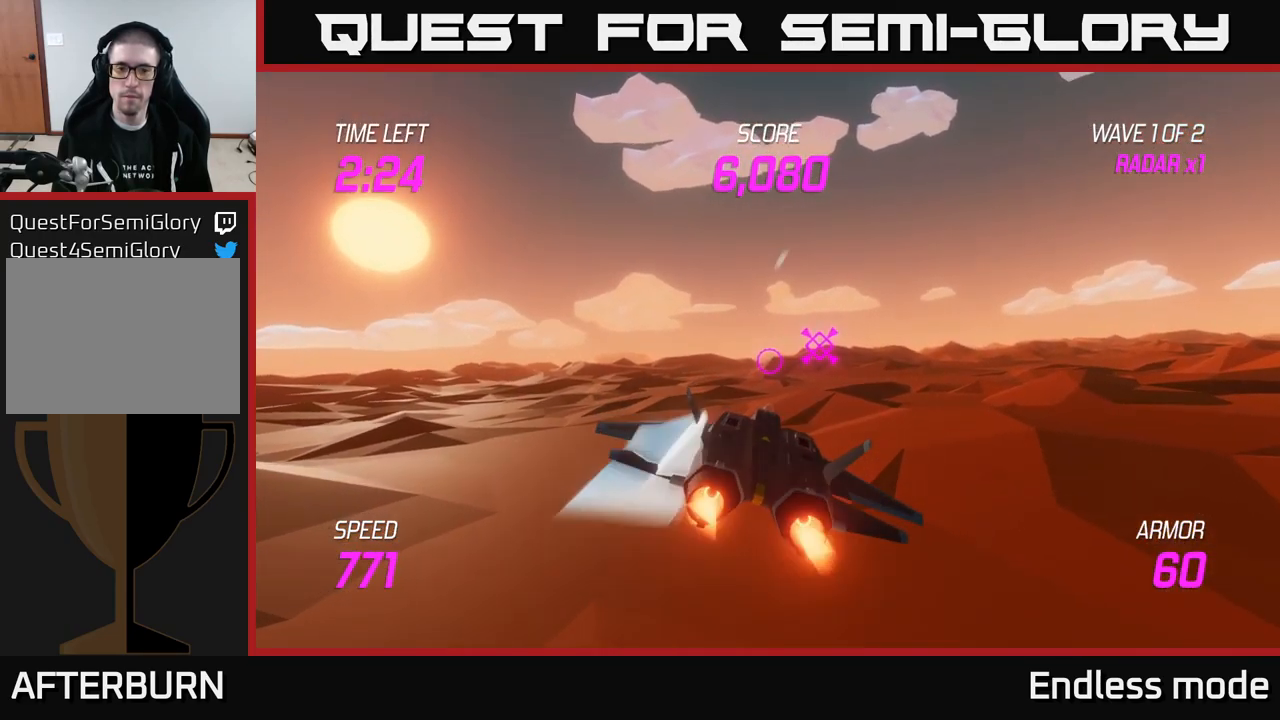
{"buttons": ["L2"], "left_stick": "center", "right_stick": "center", "events": []}
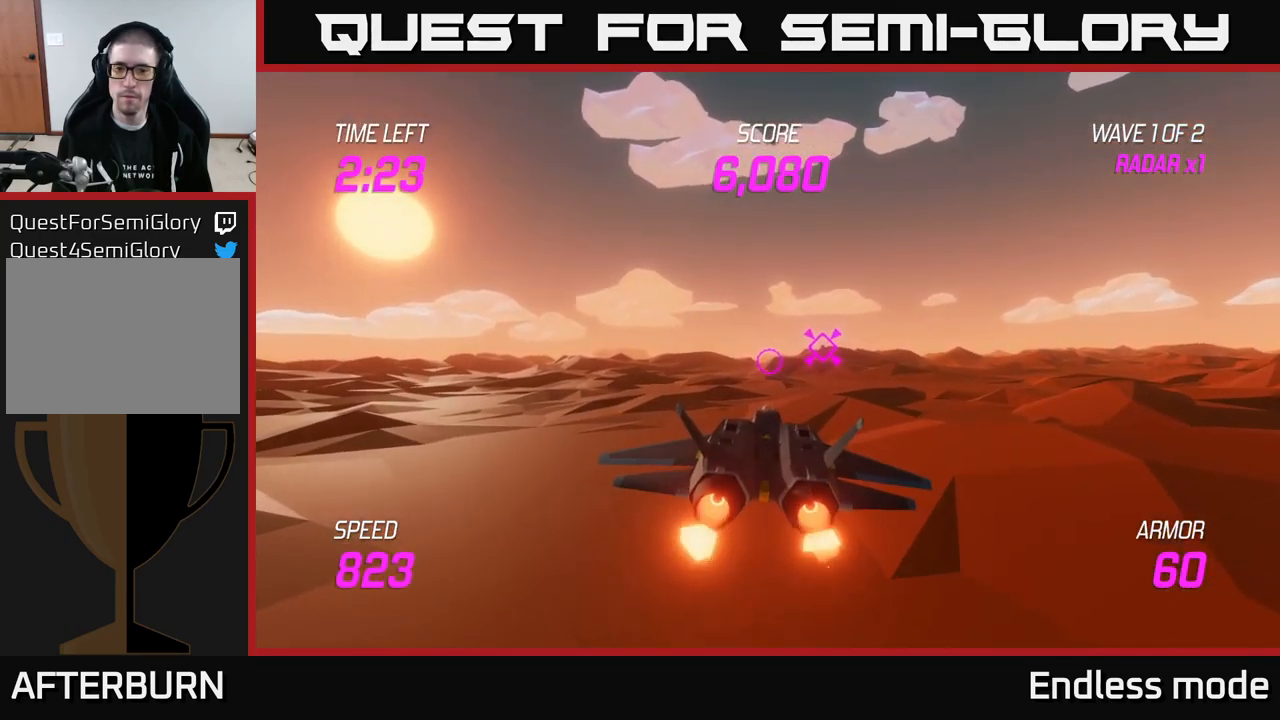
{"buttons": ["L2"], "left_stick": "center", "right_stick": "center", "events": [[317, "left_stick", "right"], [516, "left_stick", "center"]]}
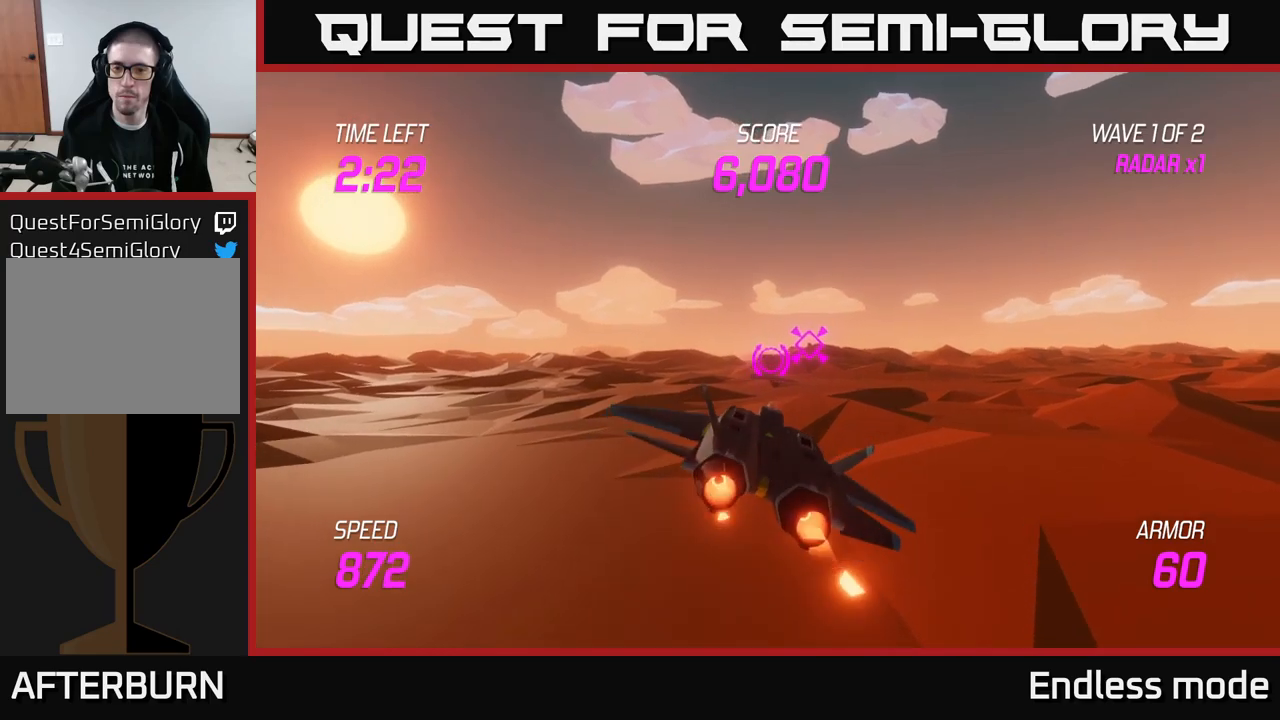
{"buttons": ["L2"], "left_stick": "center", "right_stick": "center", "events": []}
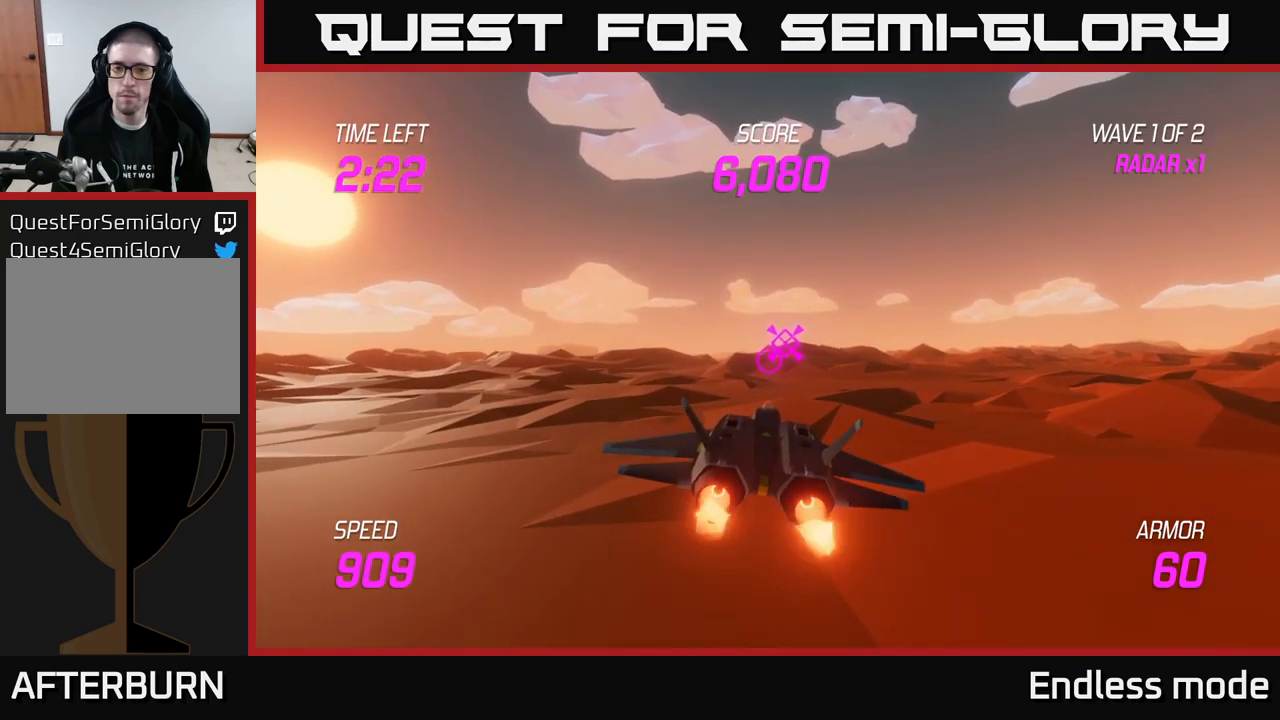
{"buttons": ["L2"], "left_stick": "up-right", "right_stick": "center", "events": [[500, "left_stick", "up-right"]]}
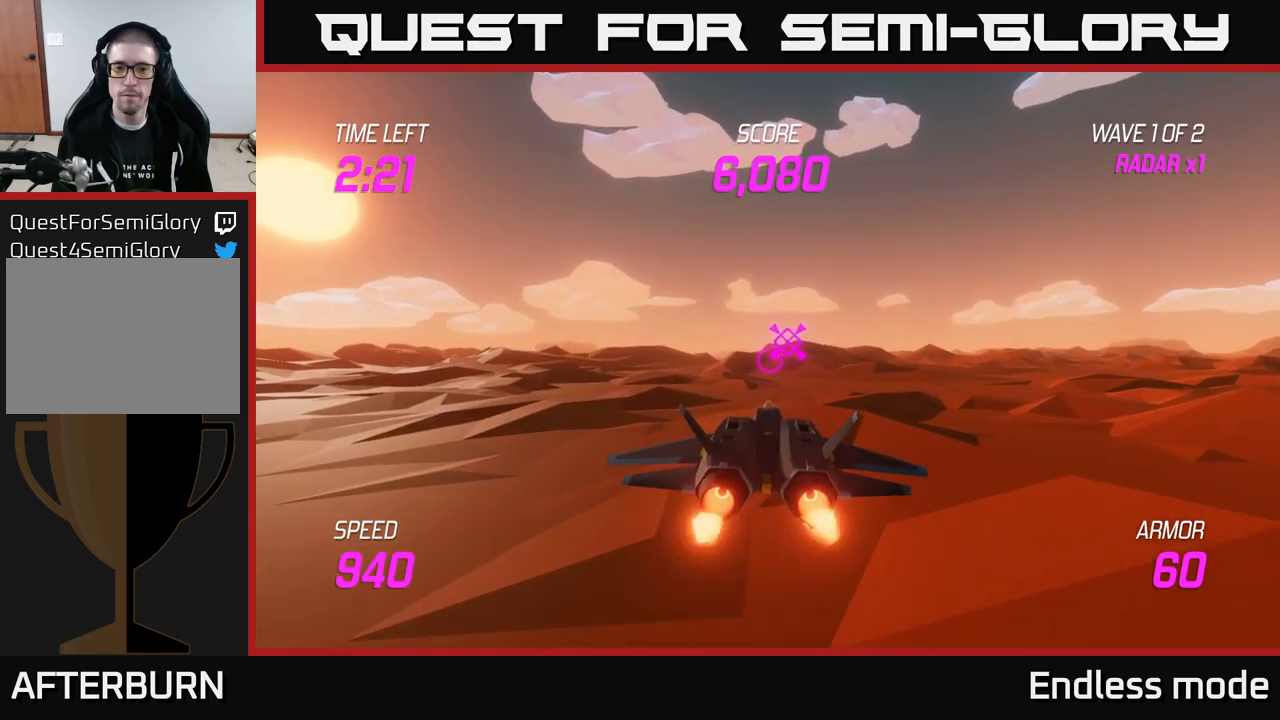
{"buttons": ["L2"], "left_stick": "center", "right_stick": "center", "events": [[184, "left_stick", "center"]]}
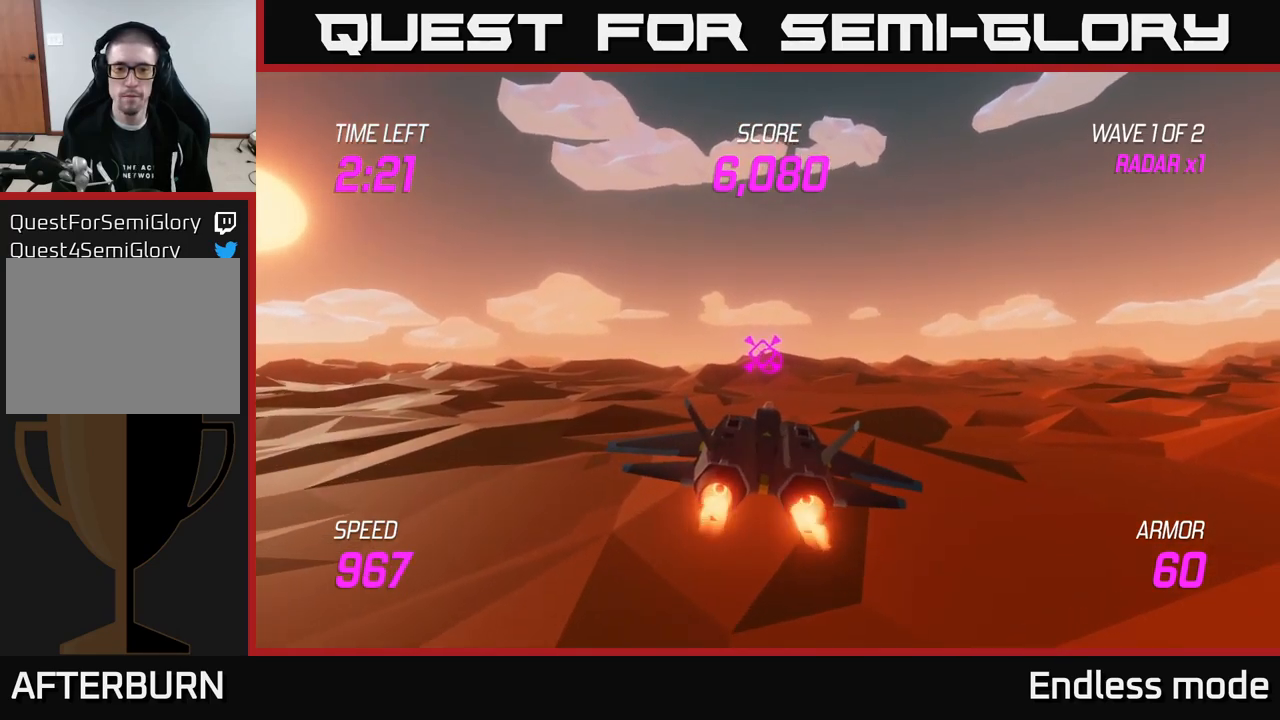
{"buttons": ["L2"], "left_stick": "center", "right_stick": "center", "events": [[384, "left_stick", "left"], [500, "left_stick", "center"]]}
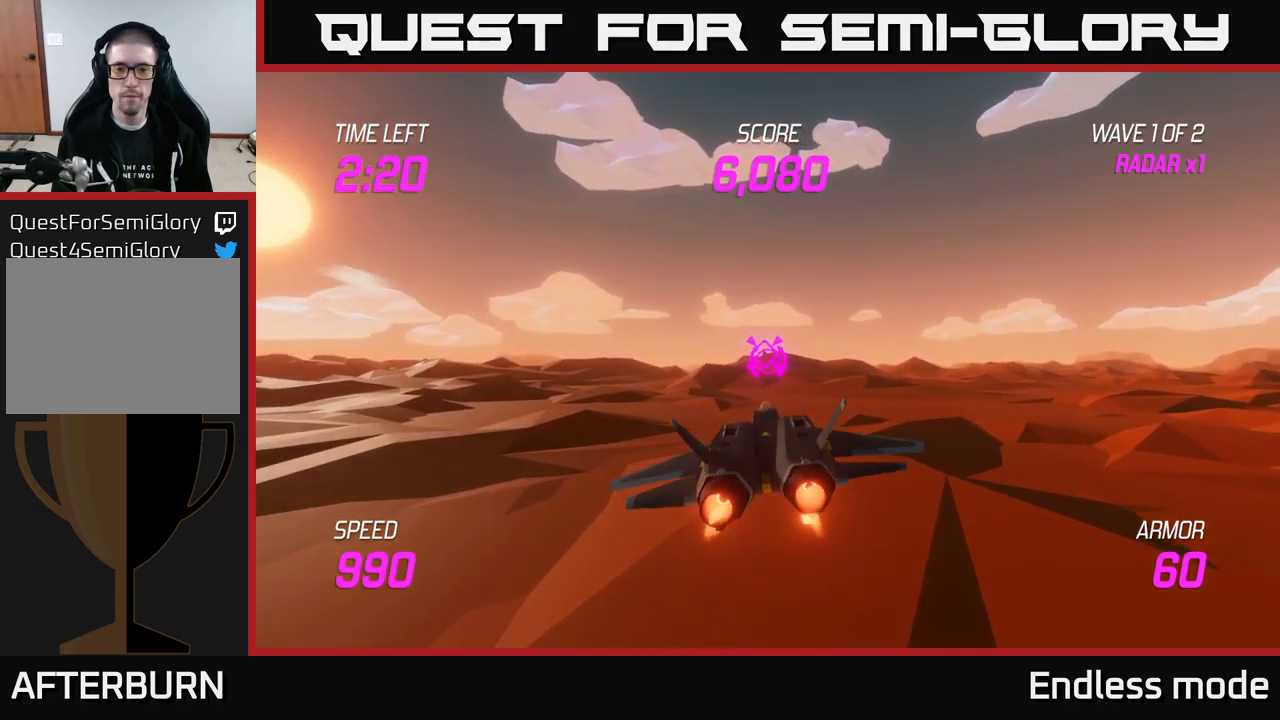
{"buttons": ["L2"], "left_stick": "right", "right_stick": "center", "events": [[467, "left_stick", "right"]]}
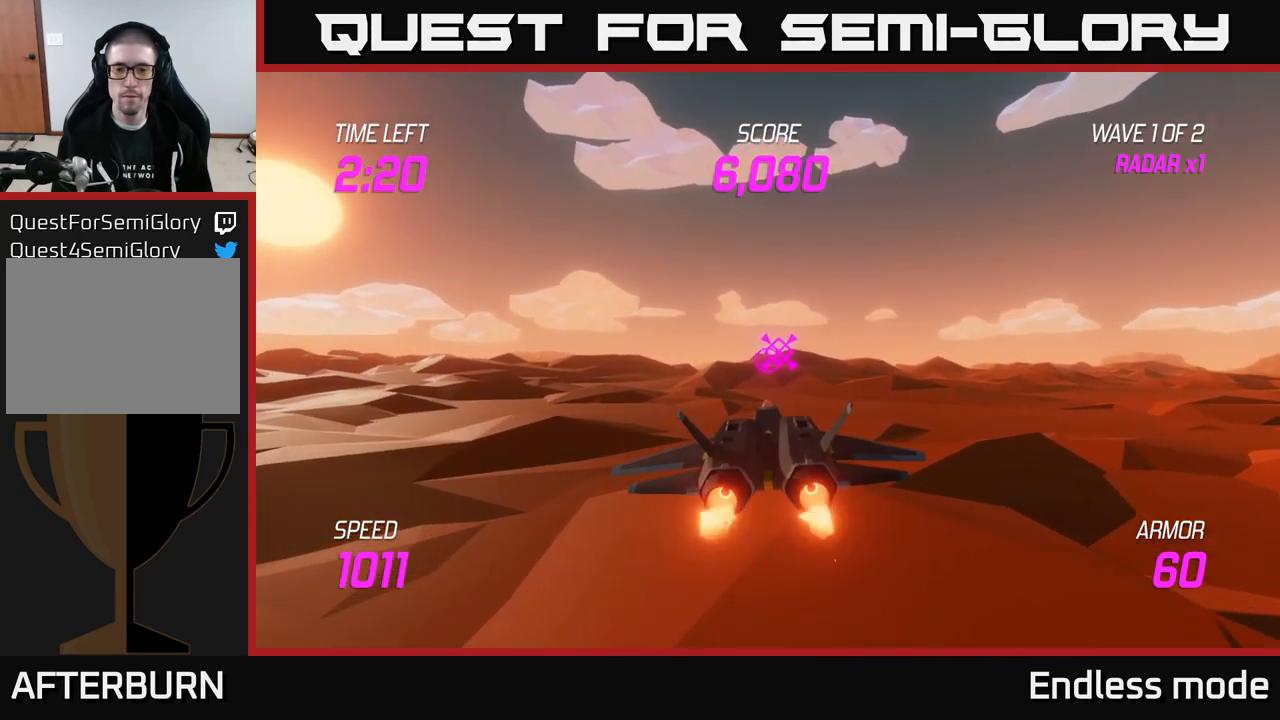
{"buttons": ["L2"], "left_stick": "up", "right_stick": "center", "events": [[100, "left_stick", "center"], [434, "left_stick", "up"]]}
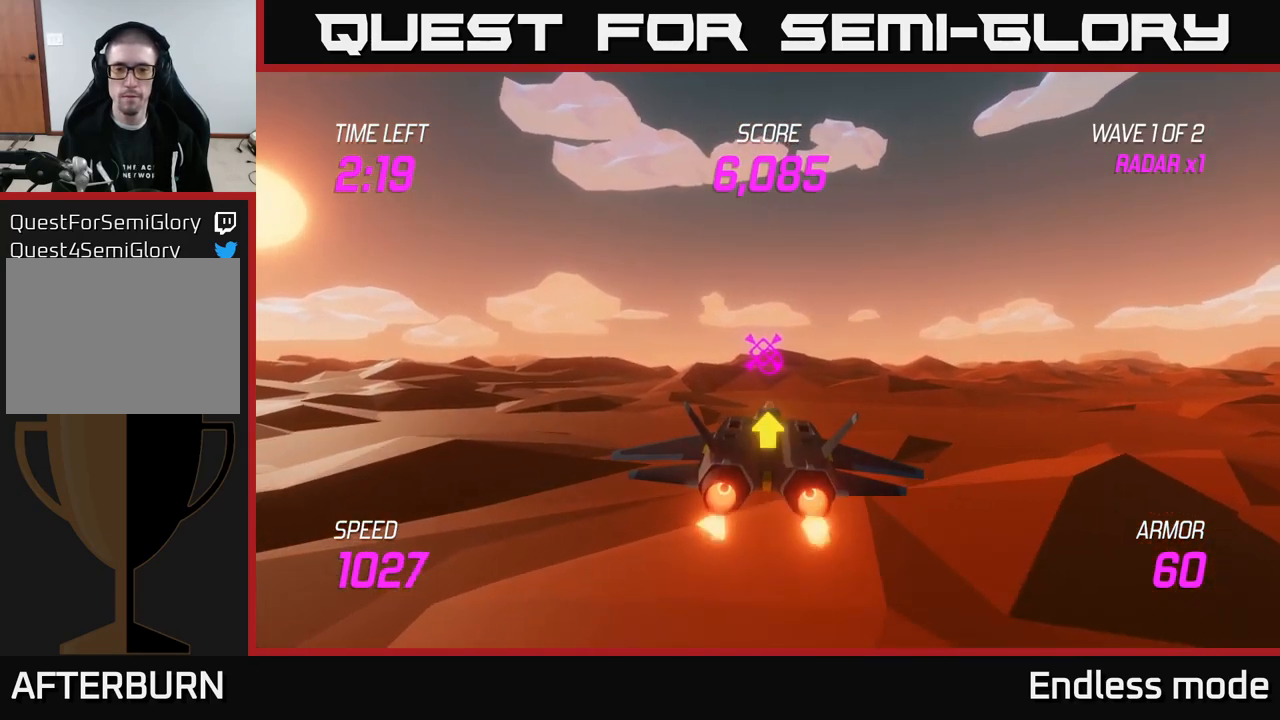
{"buttons": ["L2"], "left_stick": "up", "right_stick": "center", "events": [[100, "left_stick", "center"], [267, "left_stick", "up"]]}
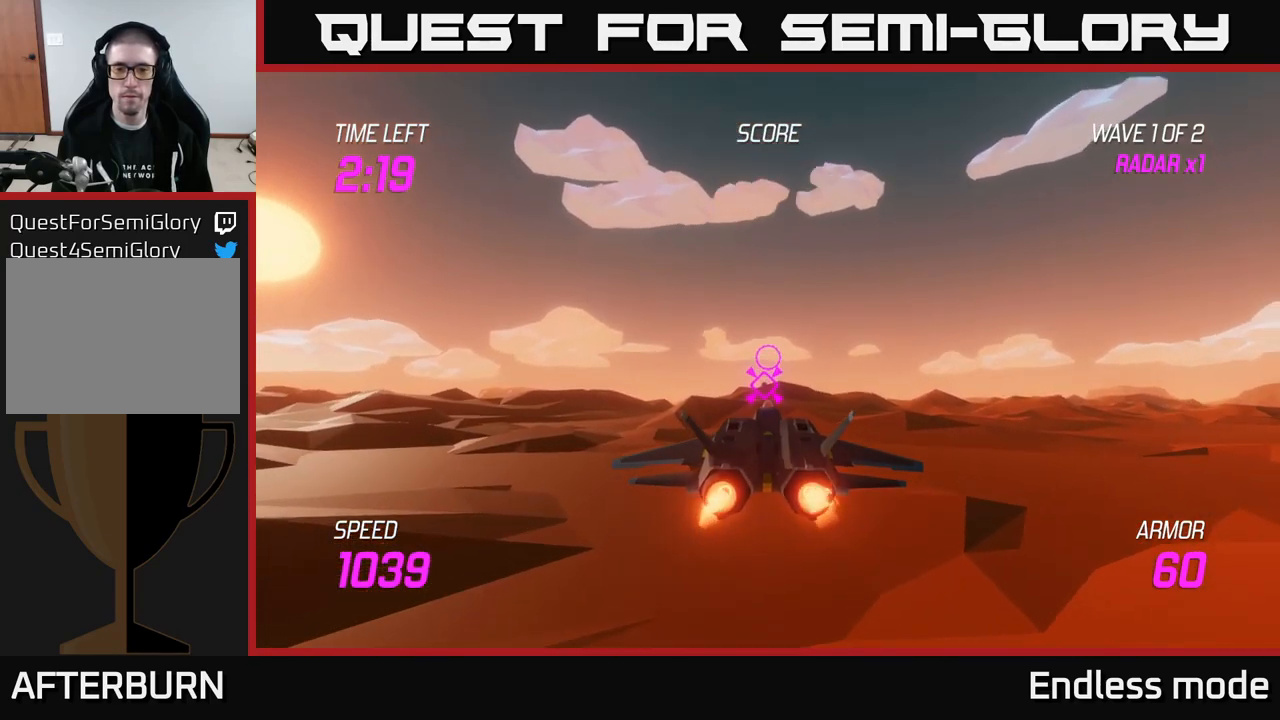
{"buttons": ["L2"], "left_stick": "center", "right_stick": "center", "events": [[450, "left_stick", "center"]]}
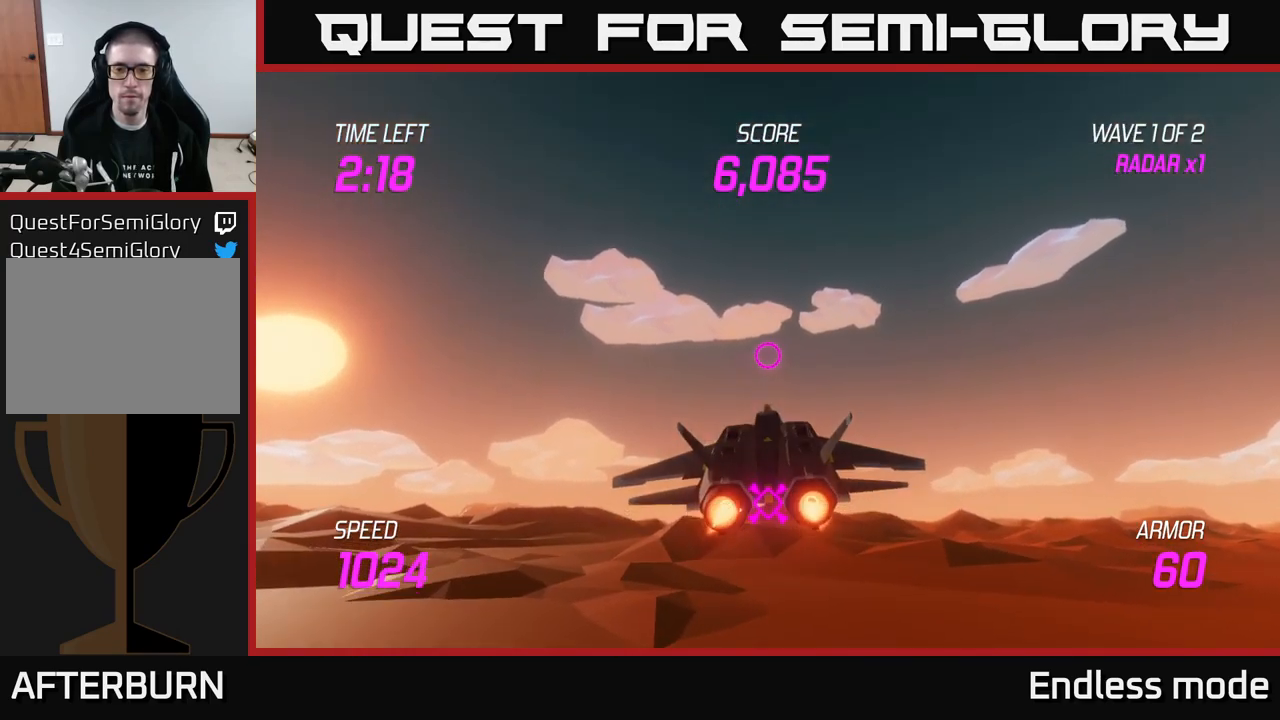
{"buttons": ["L2"], "left_stick": "center", "right_stick": "center", "events": []}